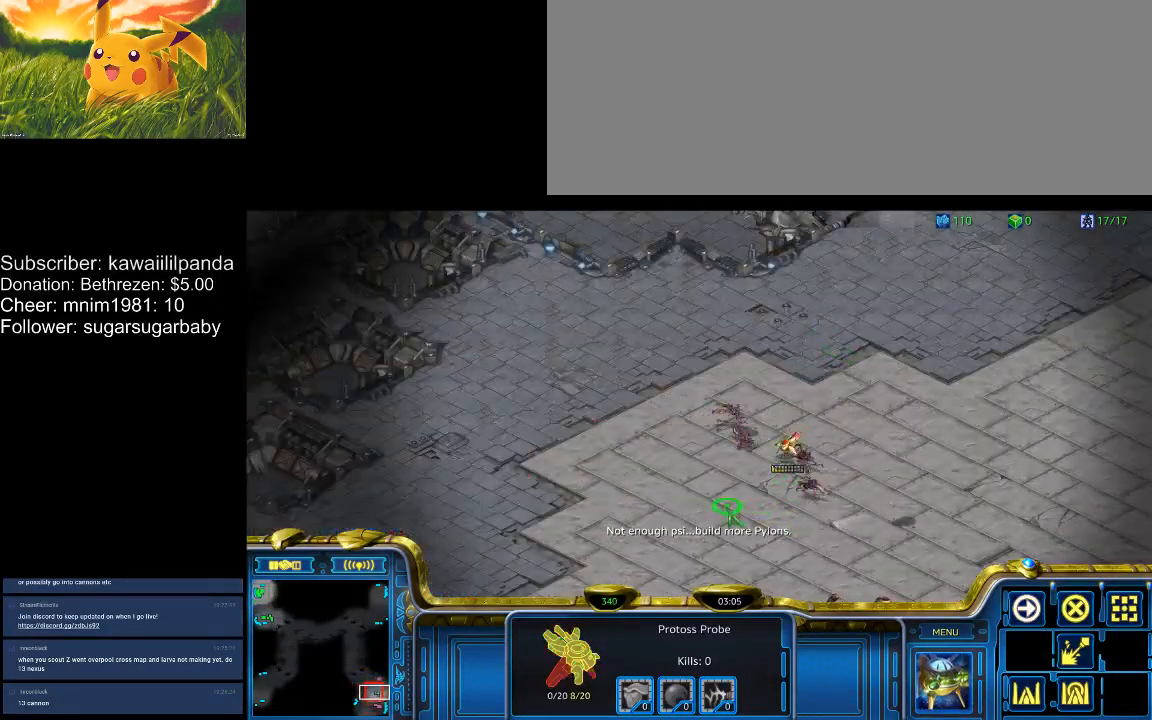
Gameplay with keyboard; each line is a JSON object with the keys held at the frame after it. "events" lists presses ("down") and releases ("up") of ".", "/", "0", "1", "2", "3", "4", "5", "6", "7", "8", "9", "a", "alt_l", "alt_r", "b", "backslash", "backspace", "c", "caps_lock", "comma", "ctrl_l", "ctrl_r", "d", "down", "e", "equals", "escape", "f", "f1", "f10", "f11", "f12", "f2", "f3", "f4", "f5", "f6", "f7", "f8", "f9", "g", "h", "i", "j", "k", "l", "lbracket", "left", "m", "minus", "n", "num0", "num1", "num2", "num3", "num4", "num5", "num6", "num7", "num8", "num9", "o", "p", "q", "quote", "r", "rbracket", "return", "right", "s", "semicolon", "shift_l", "shift_r", "space", "super", "t", "tab", "tilde", "u", "up", "v", "w", "x", "y" and "z" between this image and that frame as [ms after this image, input, new state], when the widget could be followed in between. No other keys are recorded. Mouse input is not recorded.
{"keys": [], "events": []}
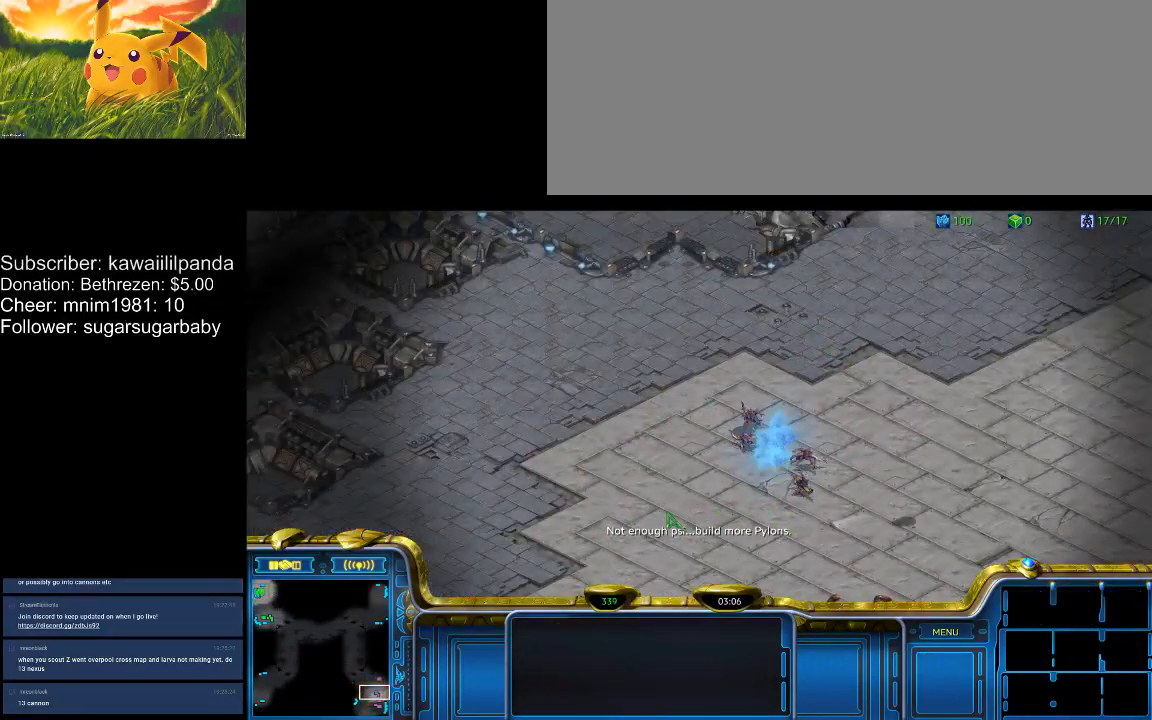
{"keys": ["4"], "events": [[167, "4", "down"], [200, "4", "up"], [233, "4", "down"], [333, "4", "up"], [400, "4", "down"], [433, "4", "up"], [467, "4", "down"]]}
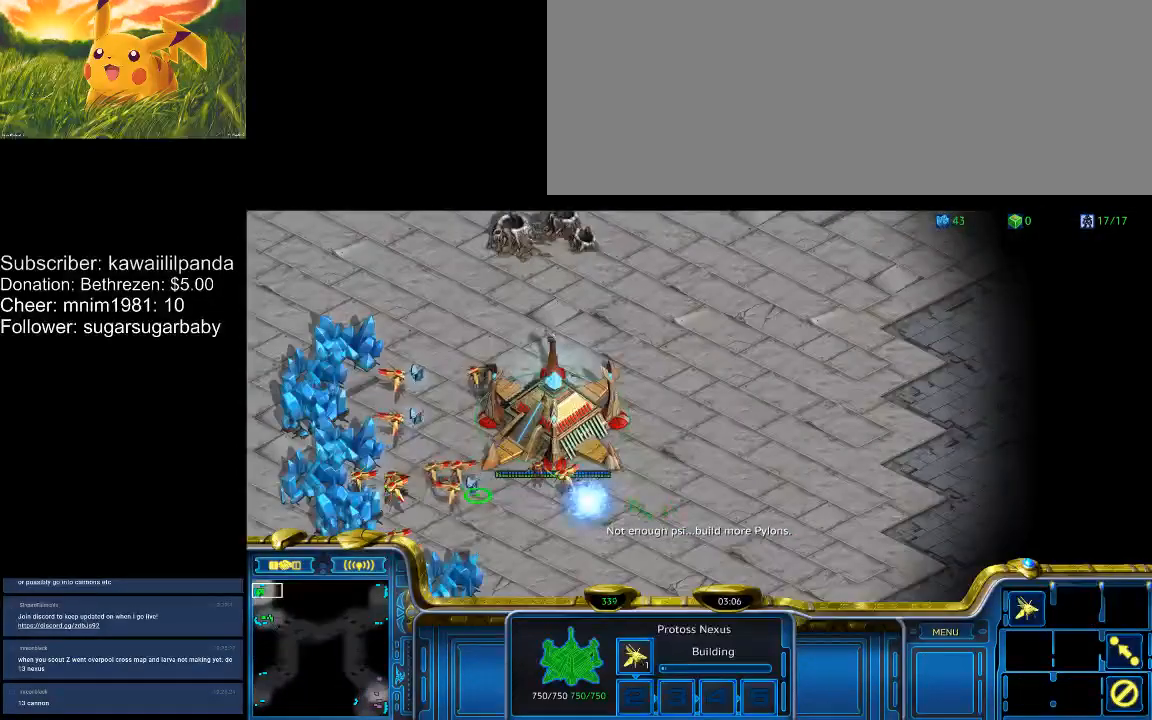
{"keys": [], "events": [[67, "4", "up"], [133, "4", "down"], [167, "4", "up"], [200, "4", "down"], [400, "4", "up"]]}
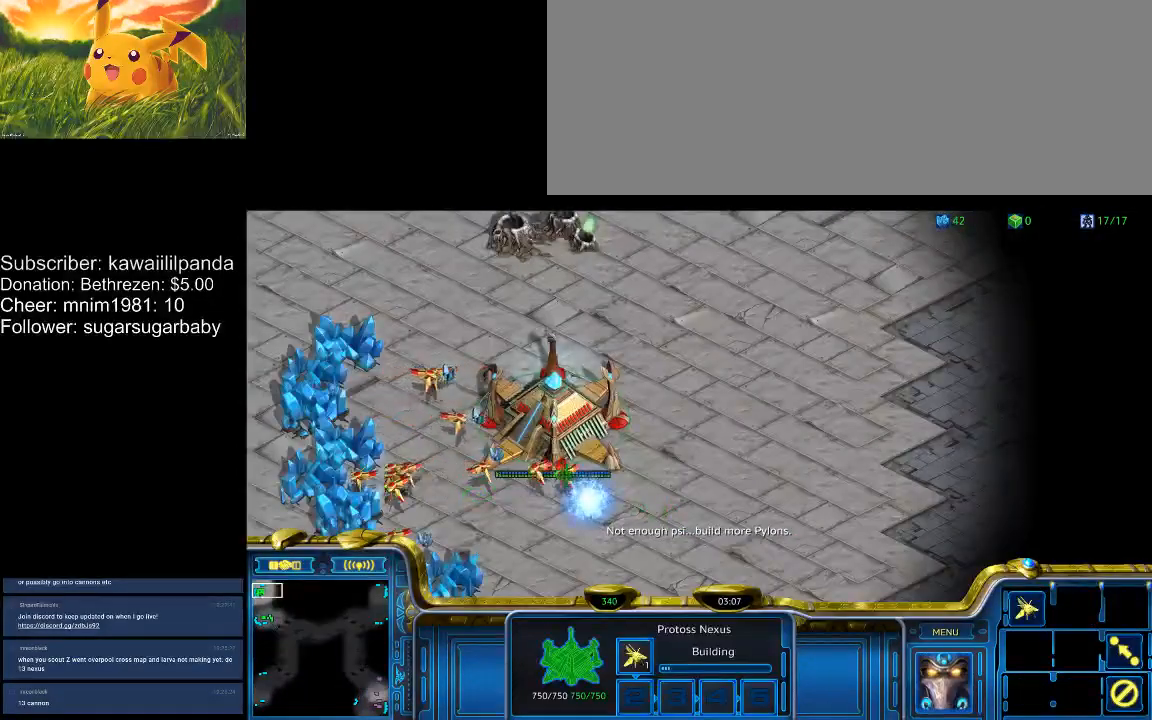
{"keys": [], "events": []}
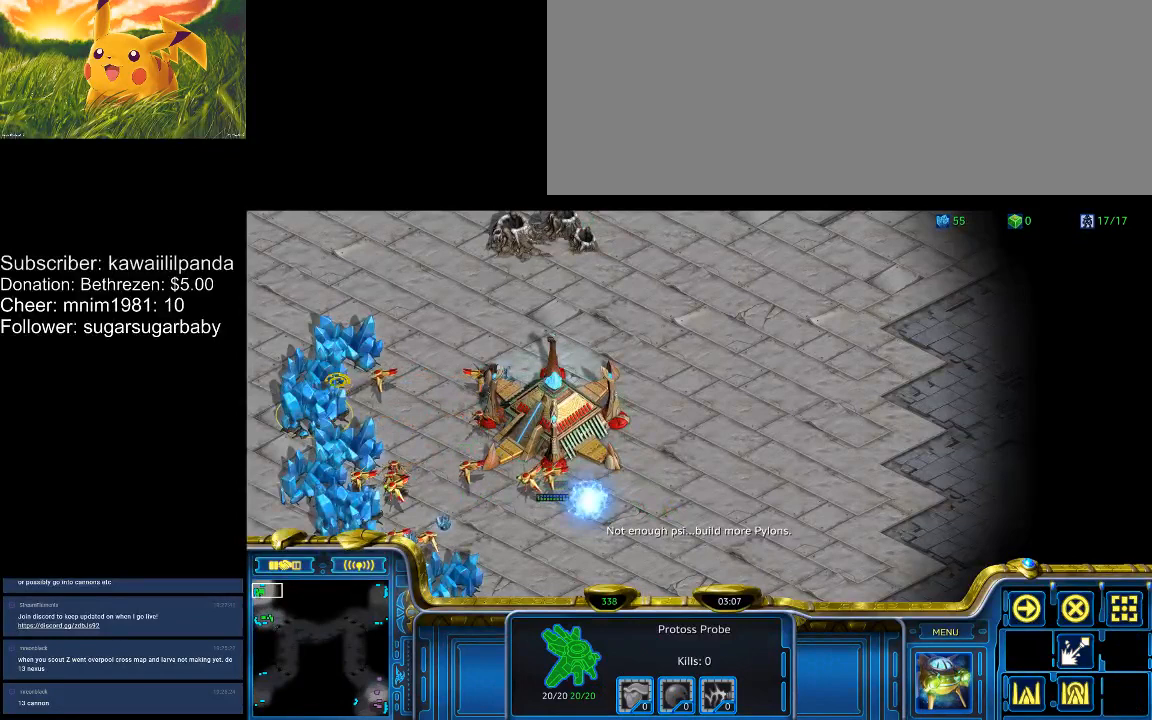
{"keys": [], "events": []}
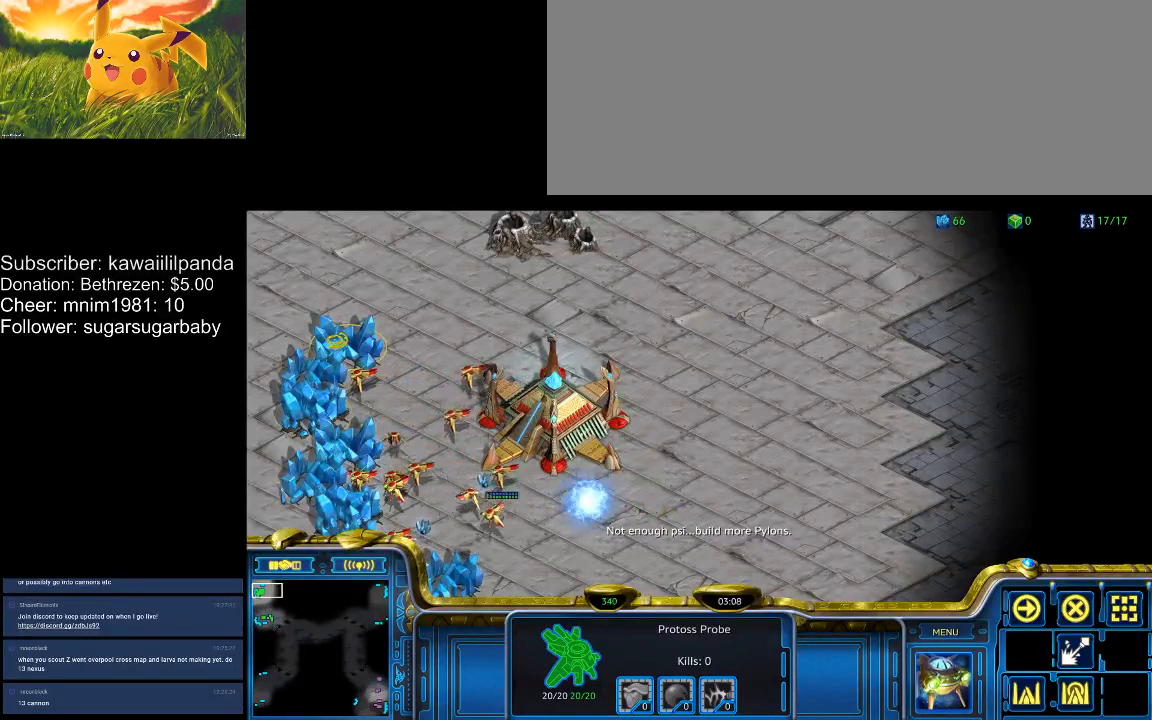
{"keys": [], "events": []}
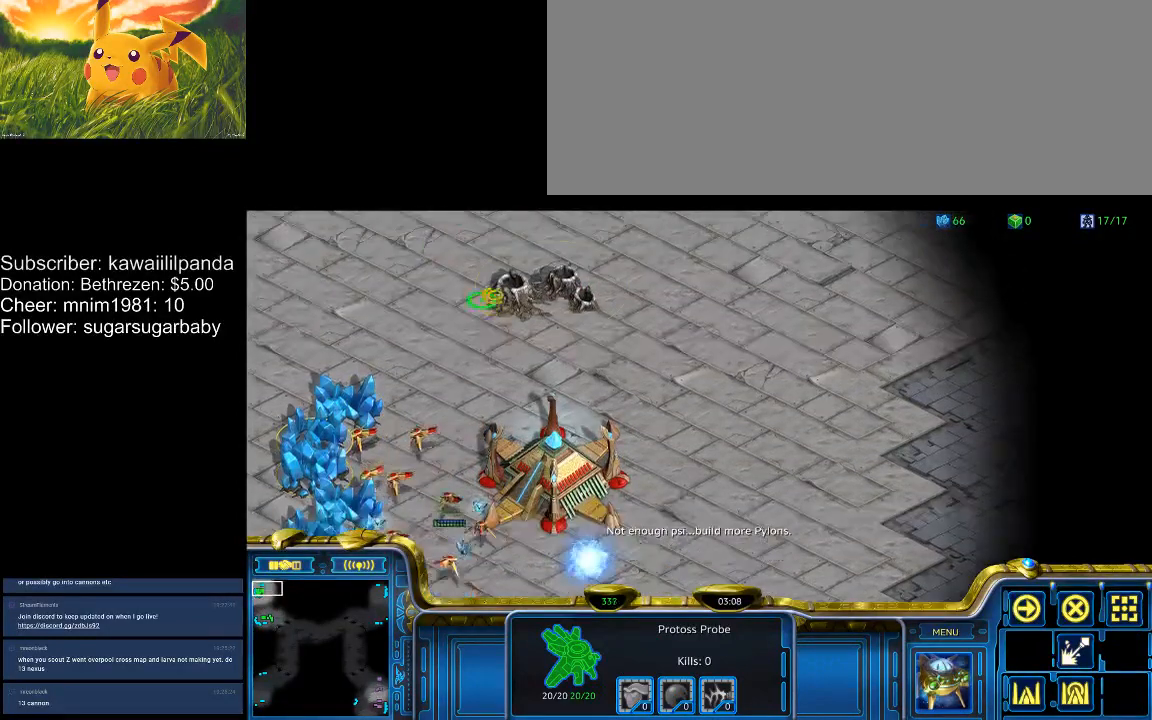
{"keys": [], "events": []}
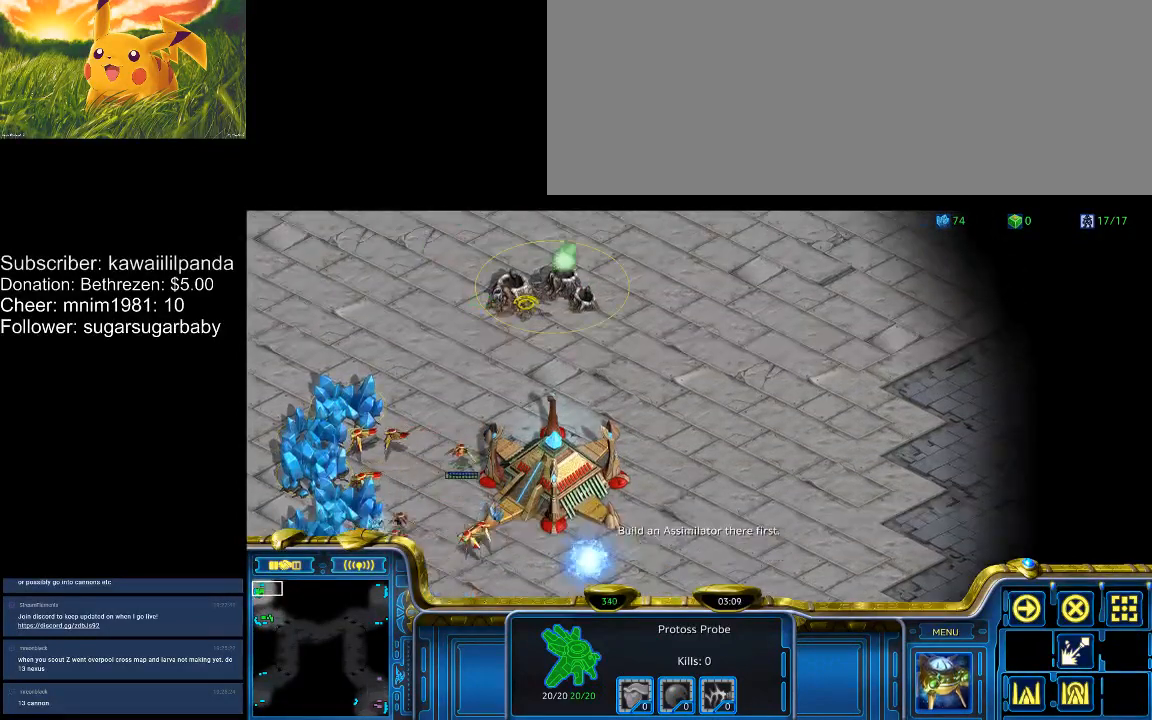
{"keys": [], "events": []}
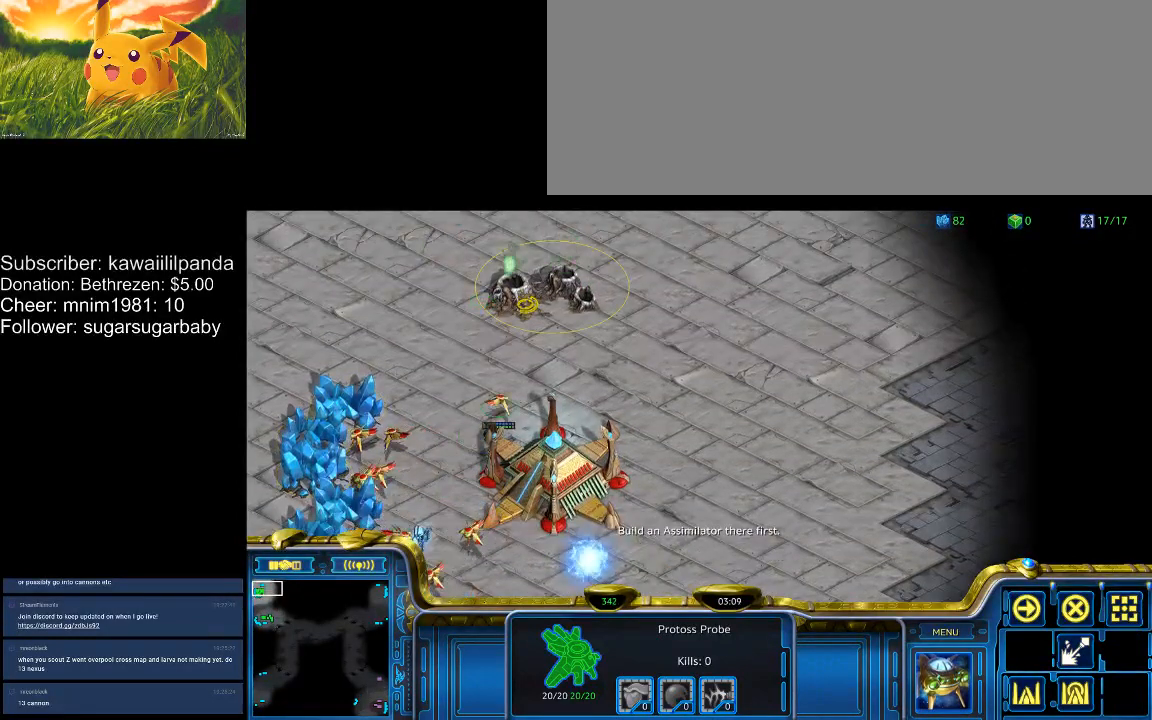
{"keys": ["e"], "events": [[167, "d", "down"], [200, "e", "down"], [267, "d", "up"], [367, "e", "up"], [400, "e", "down"], [433, "e", "up"], [500, "e", "down"]]}
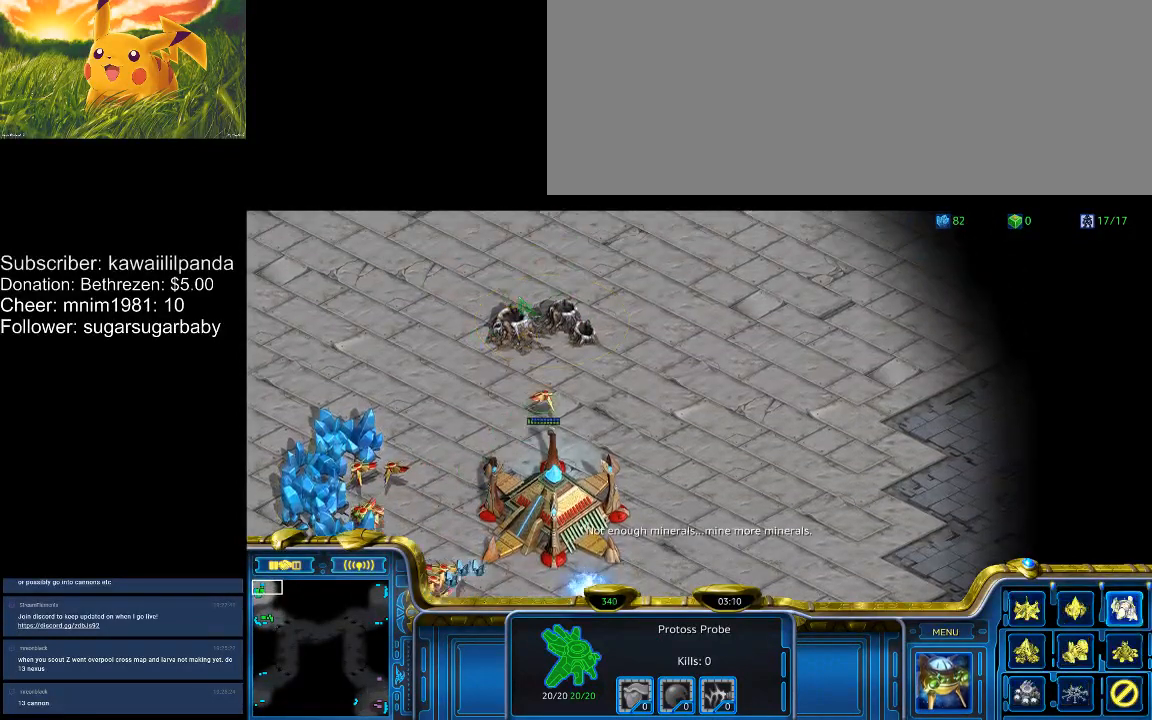
{"keys": [], "events": [[167, "e", "up"], [233, "e", "down"], [267, "e", "up"], [333, "e", "down"], [400, "e", "up"], [467, "e", "down"], [500, "e", "up"]]}
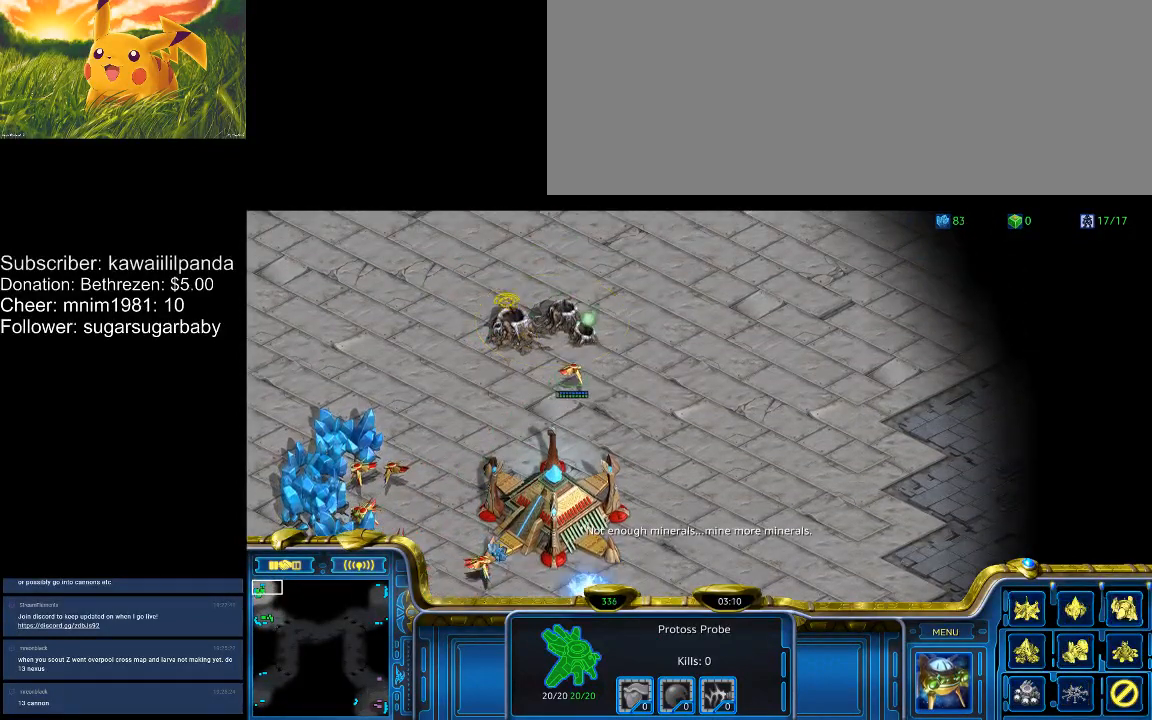
{"keys": [], "events": [[67, "e", "down"], [133, "e", "up"], [200, "e", "down"], [233, "e", "up"], [300, "e", "down"], [367, "e", "up"], [433, "e", "down"], [467, "e", "up"]]}
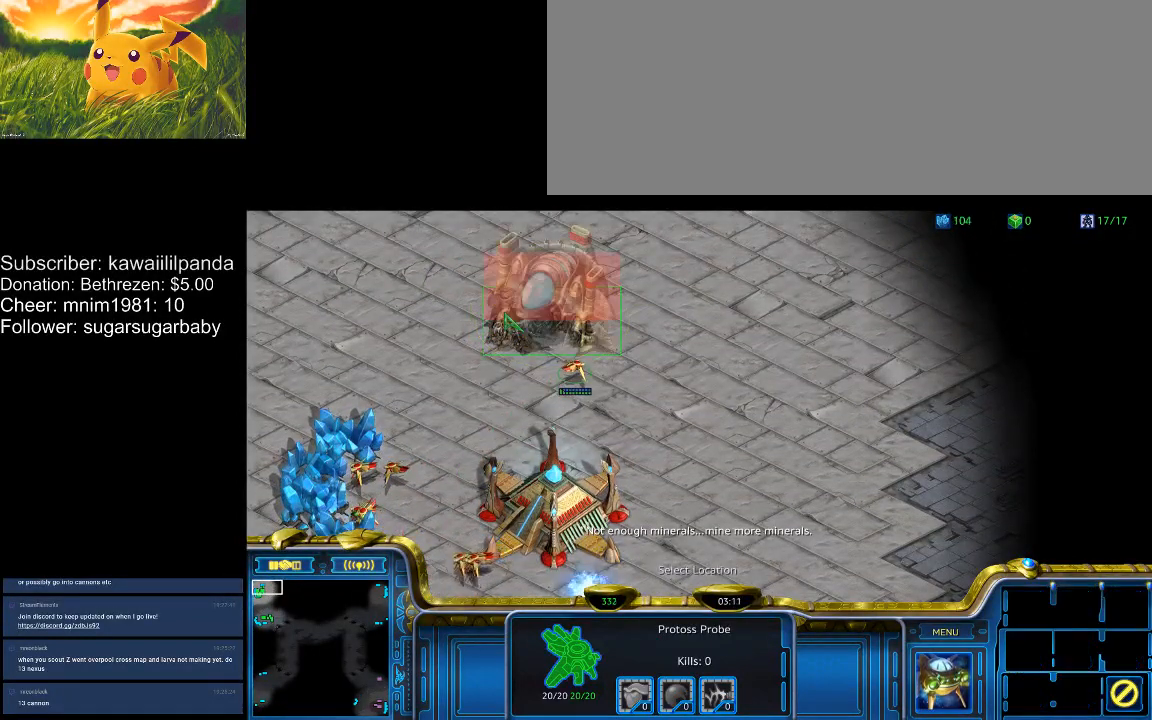
{"keys": [], "events": [[33, "e", "down"], [100, "e", "up"]]}
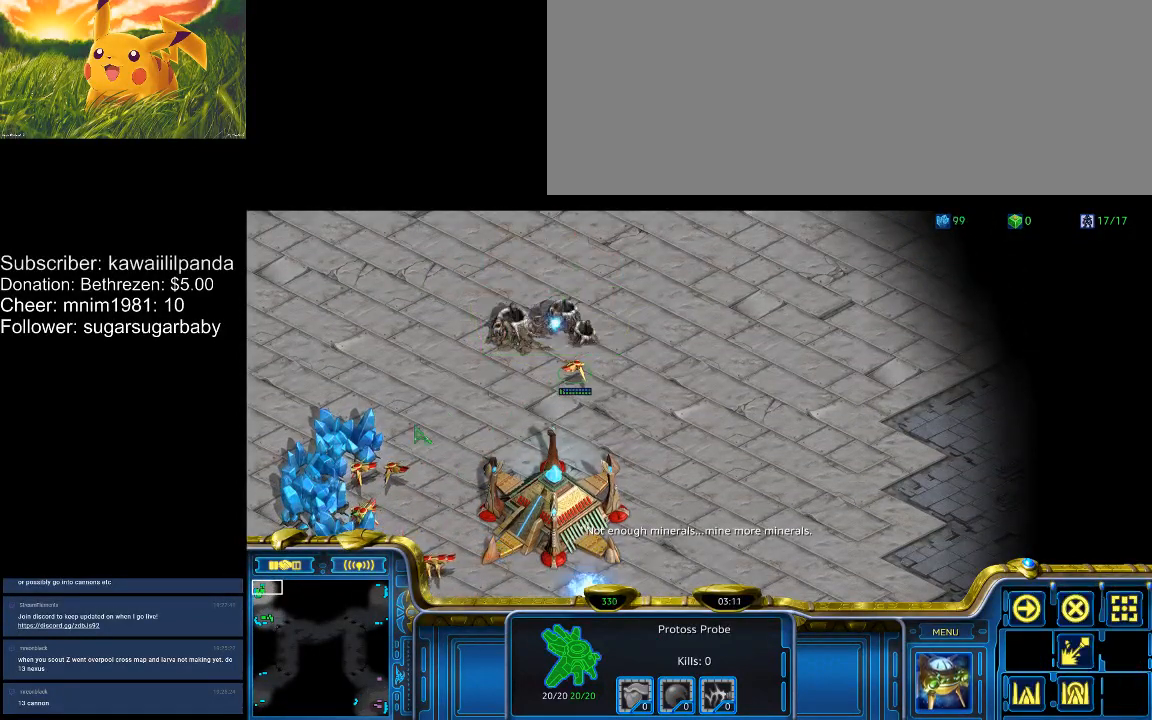
{"keys": [], "events": []}
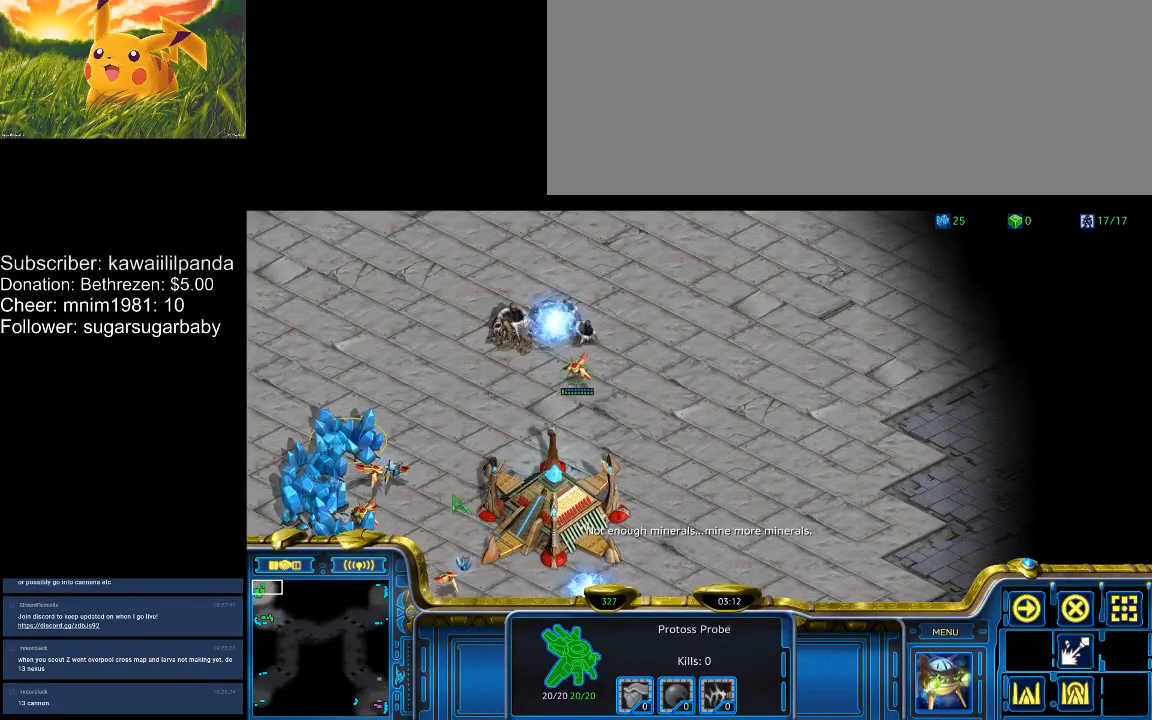
{"keys": ["1"], "events": [[333, "1", "down"], [367, "1", "up"], [433, "1", "down"]]}
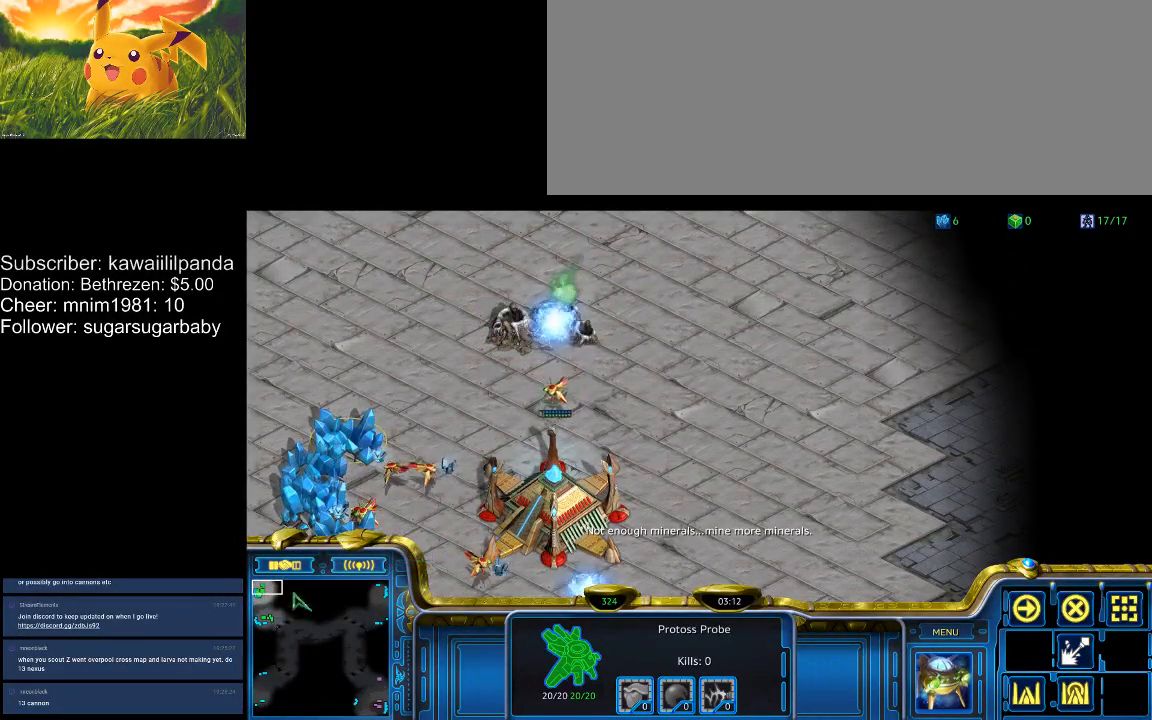
{"keys": [], "events": [[33, "1", "up"], [67, "1", "down"], [100, "1", "up"], [167, "1", "down"], [267, "1", "up"]]}
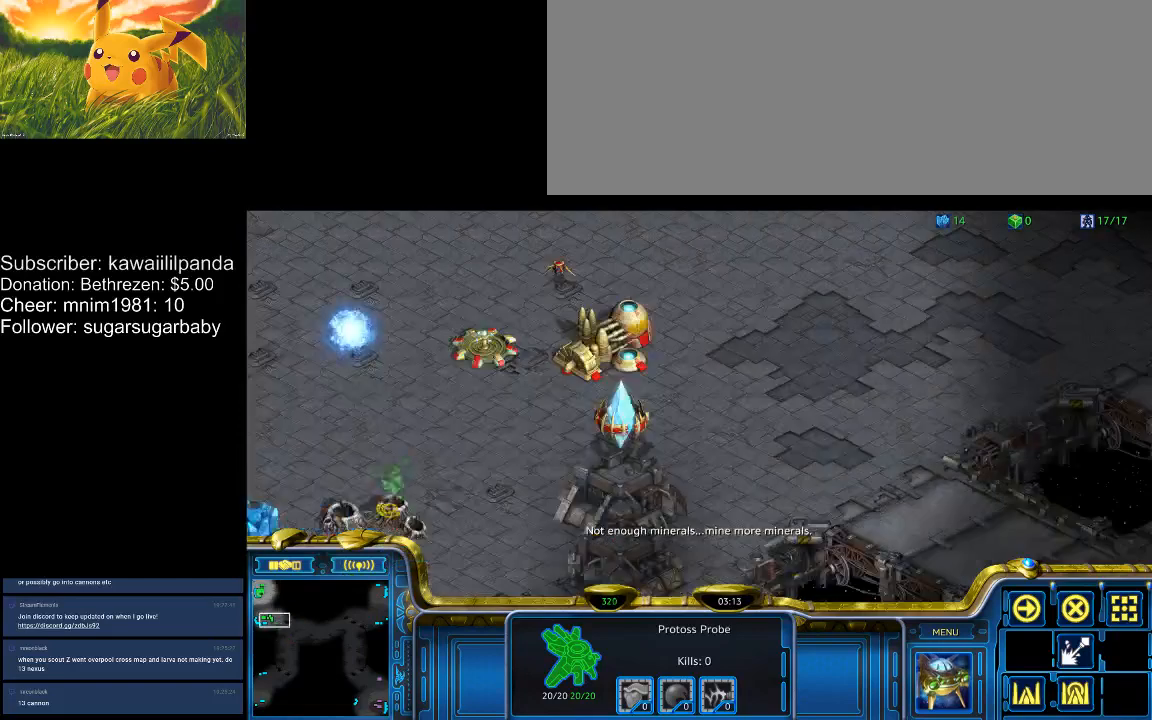
{"keys": [], "events": []}
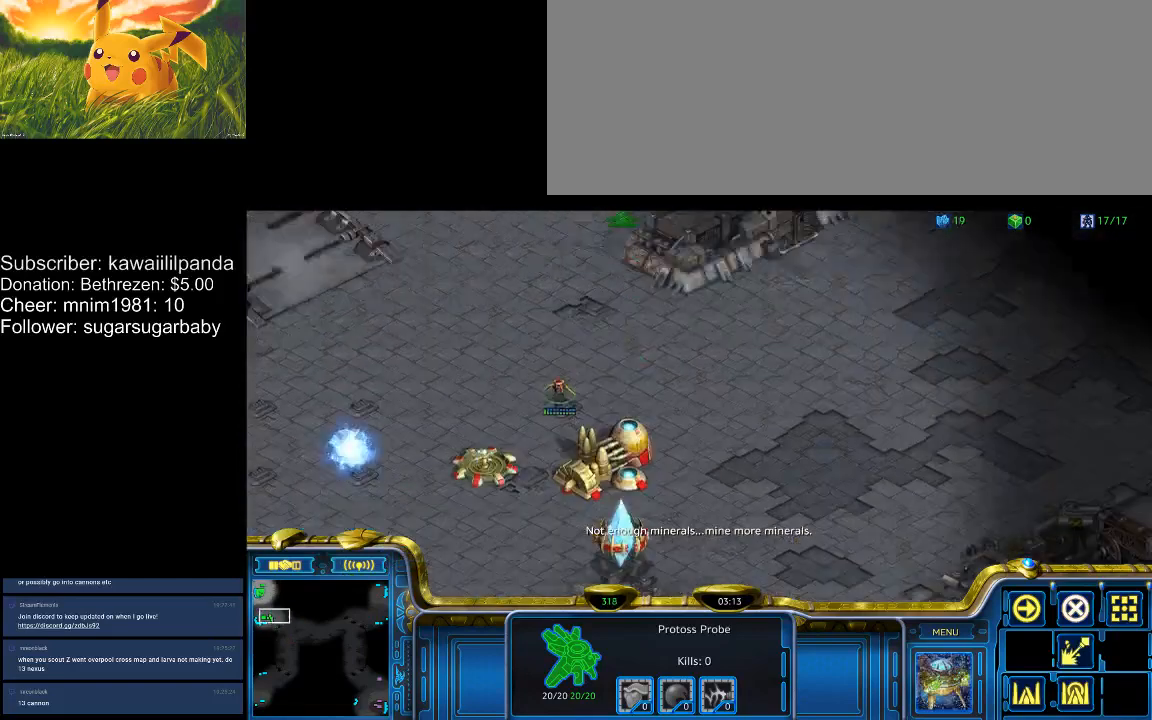
{"keys": [], "events": []}
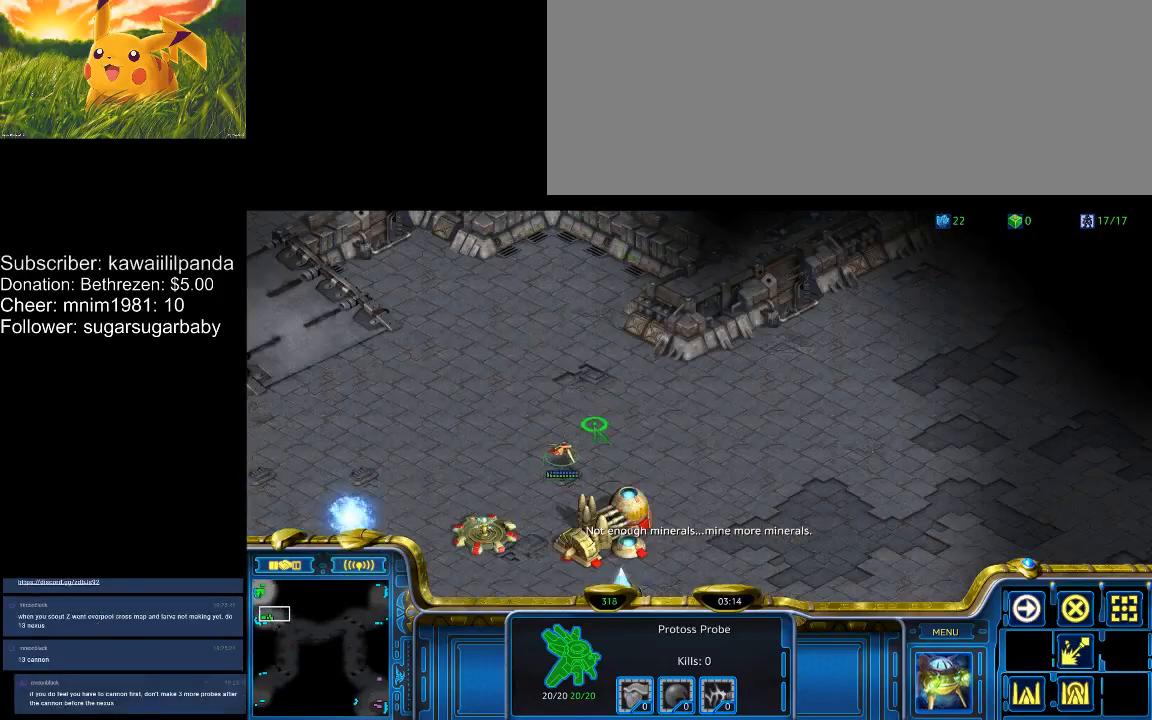
{"keys": [], "events": []}
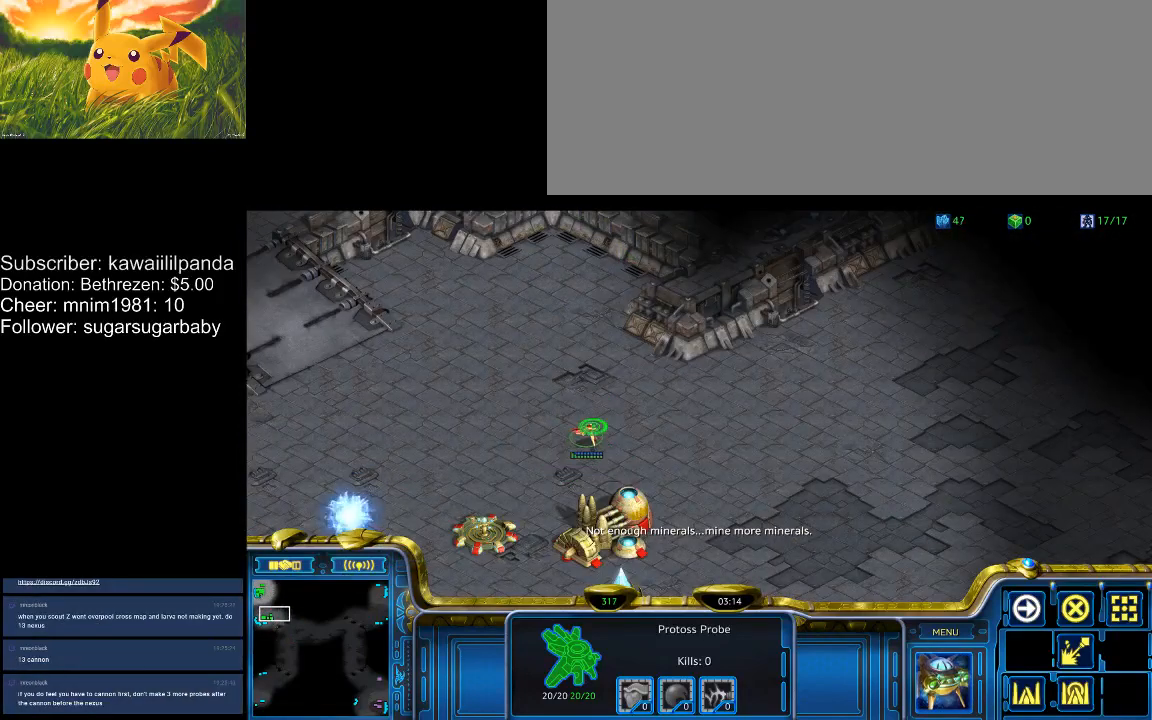
{"keys": [], "events": []}
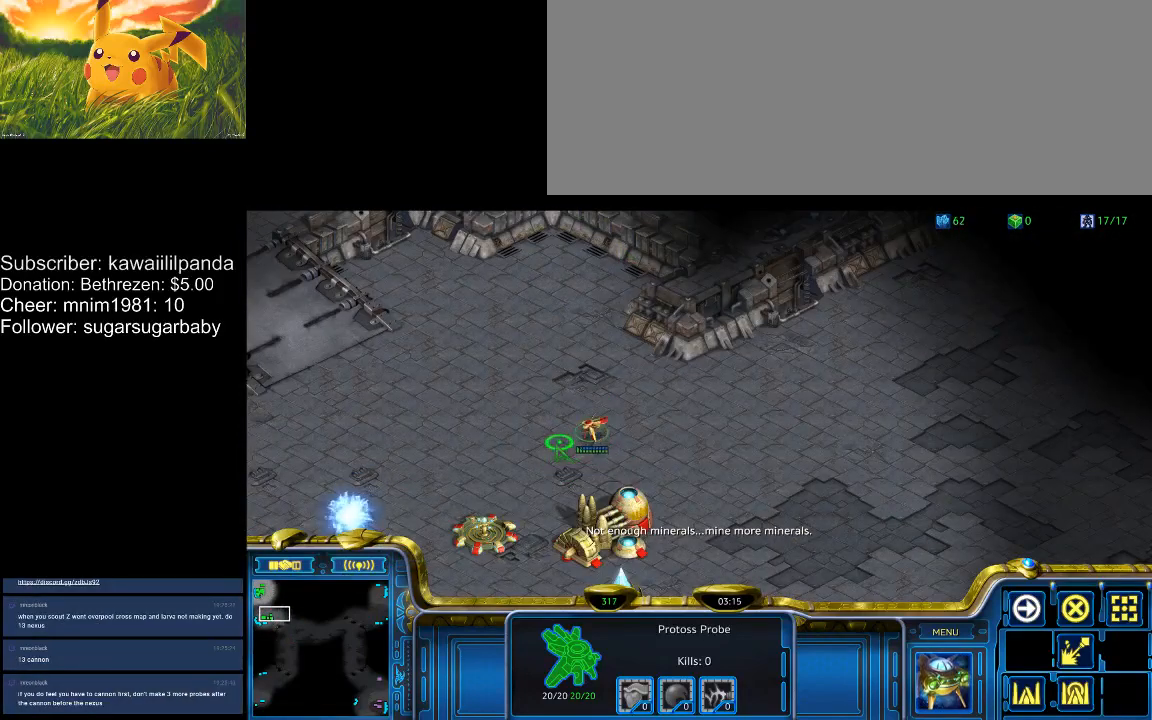
{"keys": [], "events": []}
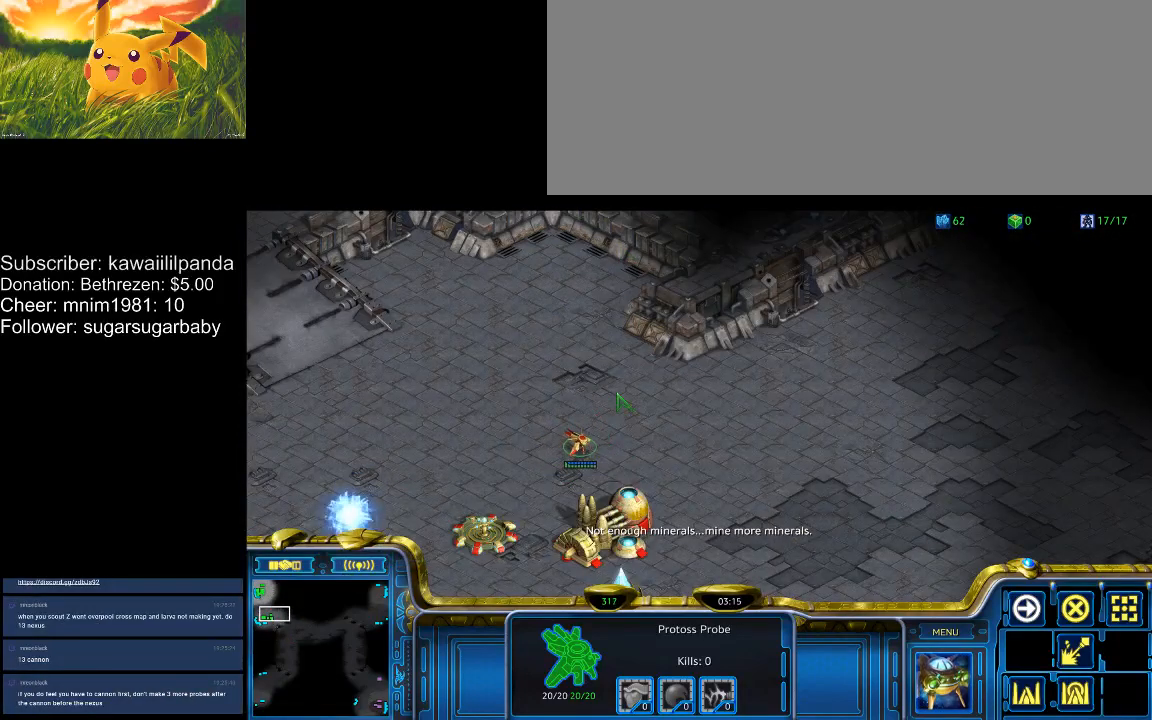
{"keys": [], "events": []}
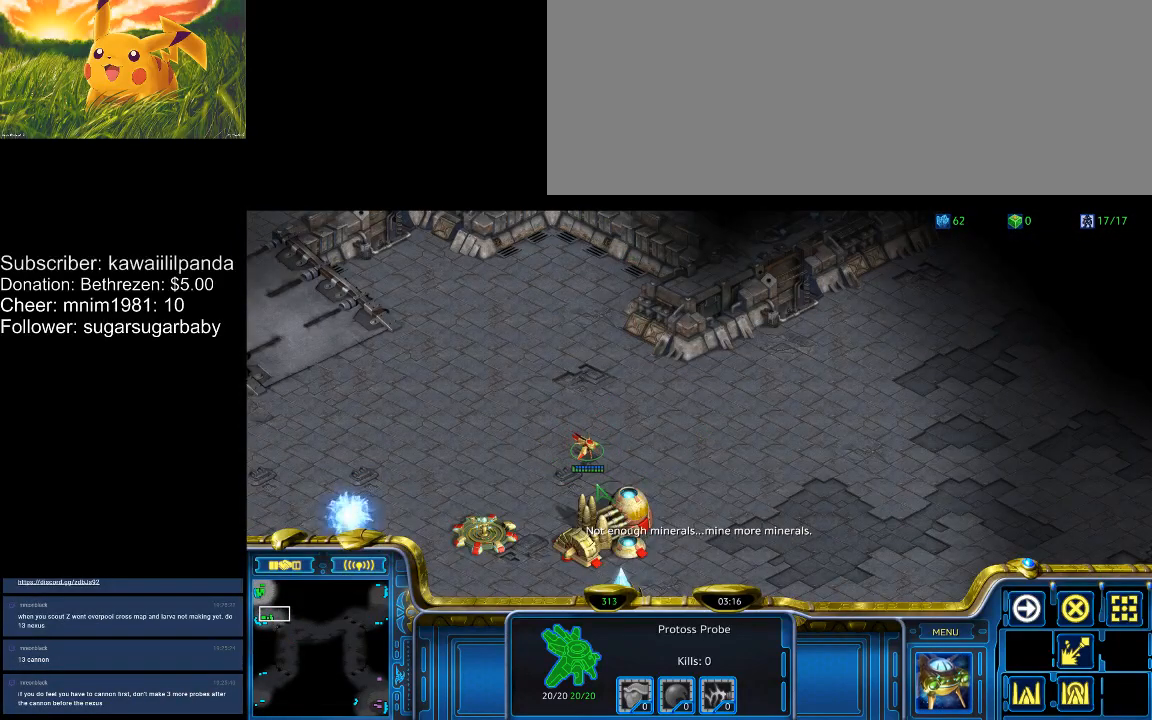
{"keys": [], "events": [[300, "a", "down"], [367, "a", "up"], [400, "d", "down"], [500, "d", "up"]]}
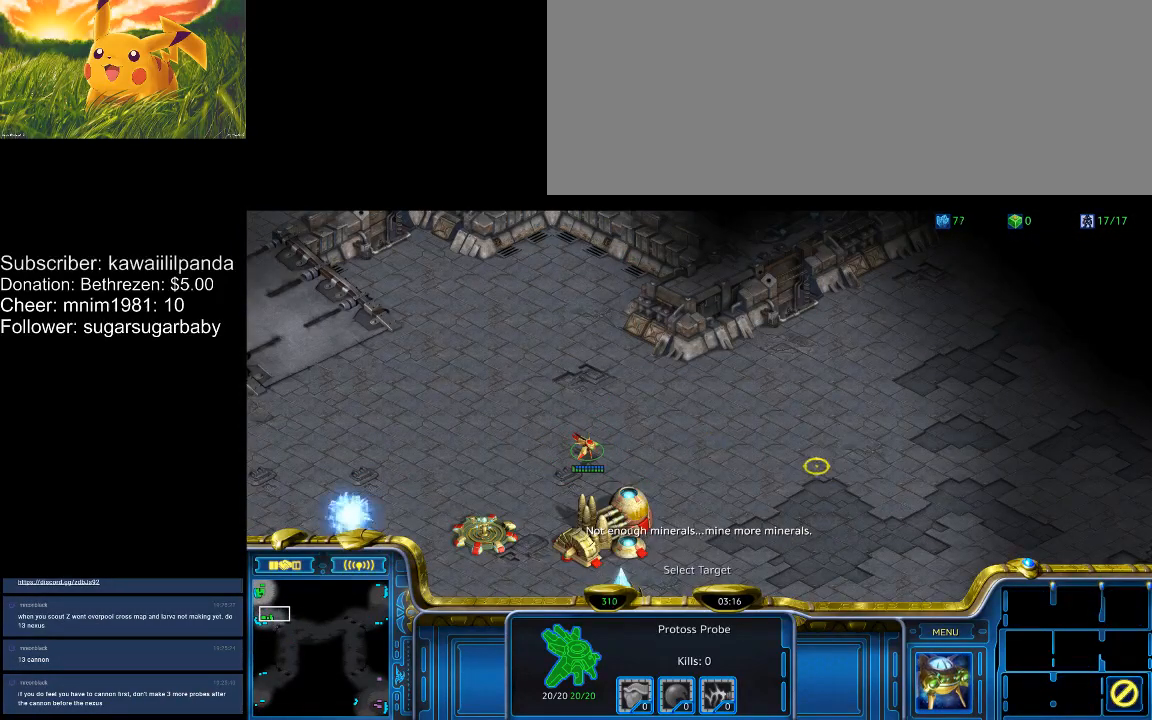
{"keys": [], "events": [[100, "a", "down"], [200, "a", "up"], [233, "a", "down"], [333, "a", "up"]]}
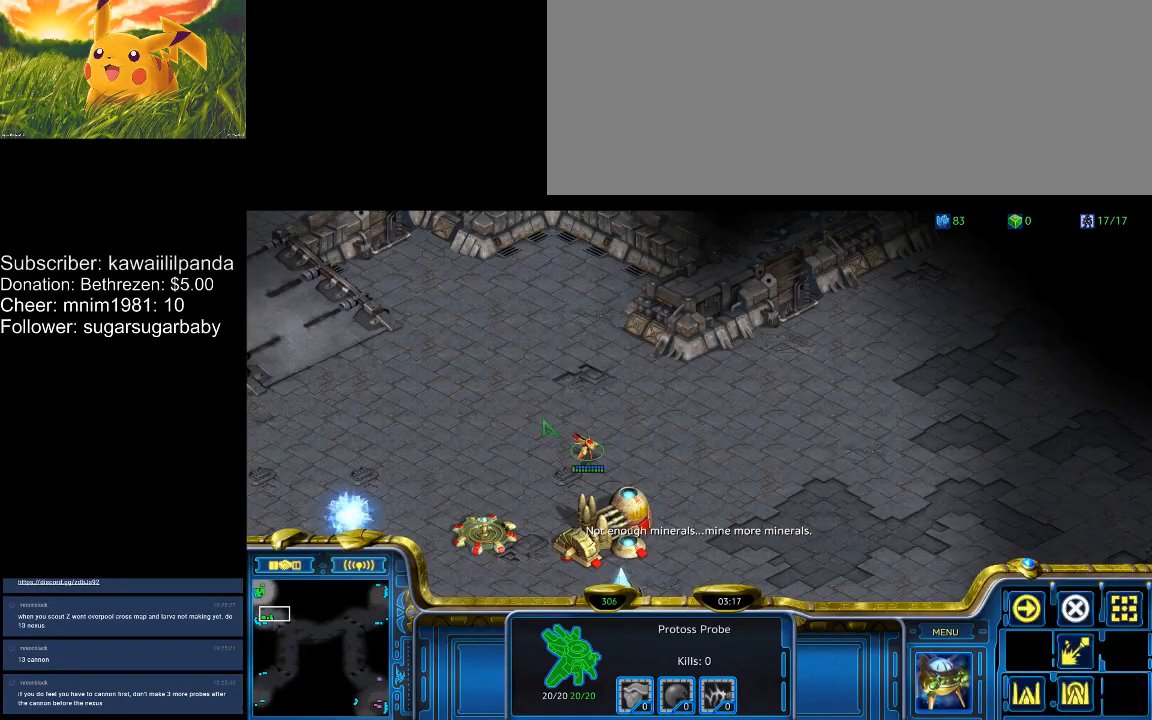
{"keys": ["a"], "events": [[67, "d", "down"], [100, "a", "down"], [167, "d", "up"], [200, "a", "up"], [233, "a", "down"], [333, "a", "up"], [400, "a", "down"], [433, "a", "up"], [467, "a", "down"]]}
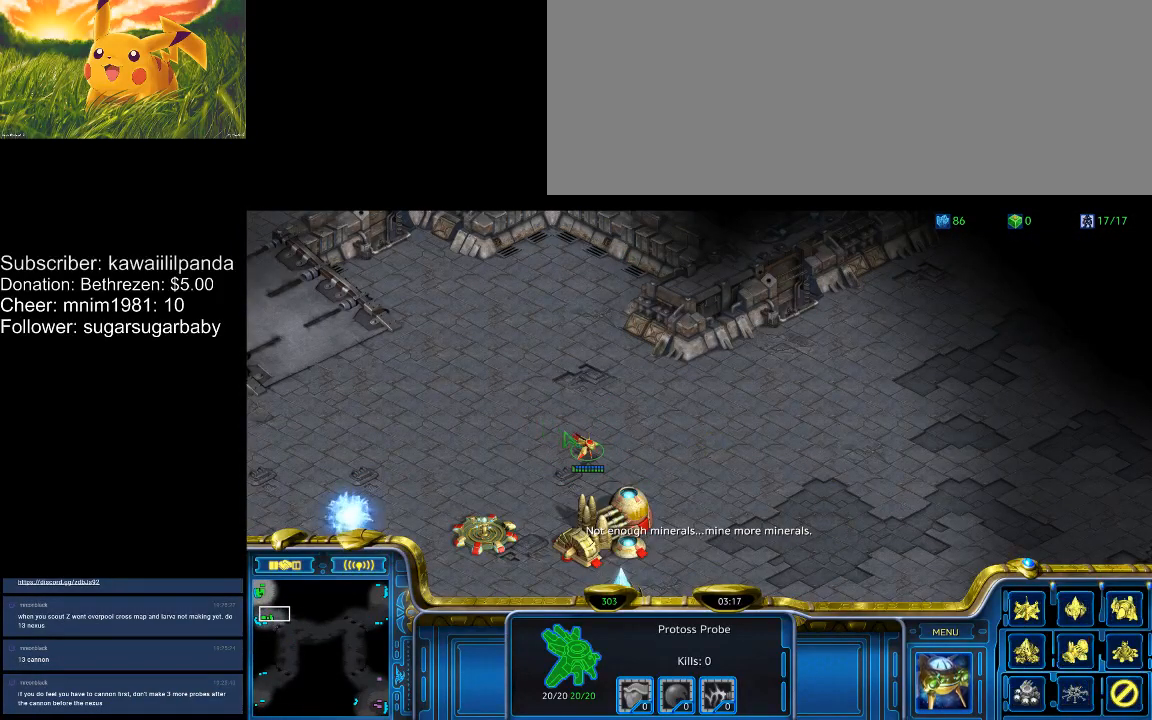
{"keys": ["a"], "events": [[67, "a", "up"], [133, "a", "down"], [167, "a", "up"], [200, "a", "down"], [300, "a", "up"], [367, "a", "down"], [400, "a", "up"], [433, "a", "down"]]}
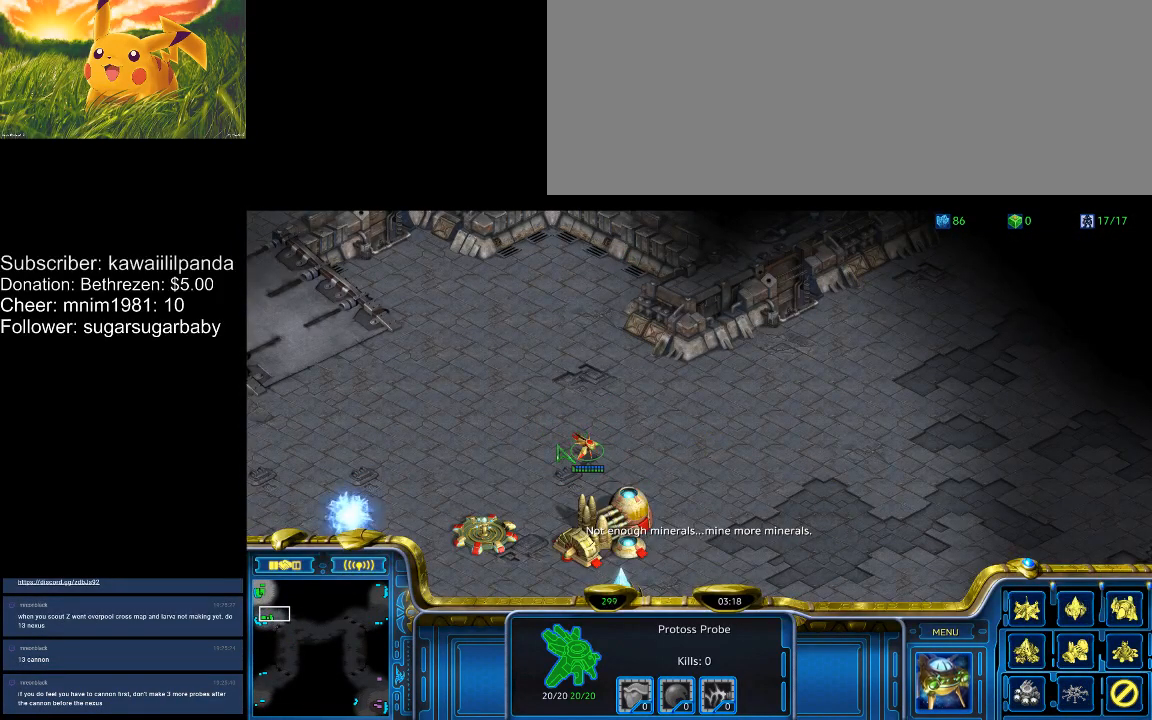
{"keys": ["ctrl_l"], "events": [[33, "a", "up"], [100, "a", "down"], [133, "a", "up"], [167, "a", "down"], [267, "a", "up"], [333, "a", "down"], [400, "a", "up"], [467, "ctrl_l", "down"]]}
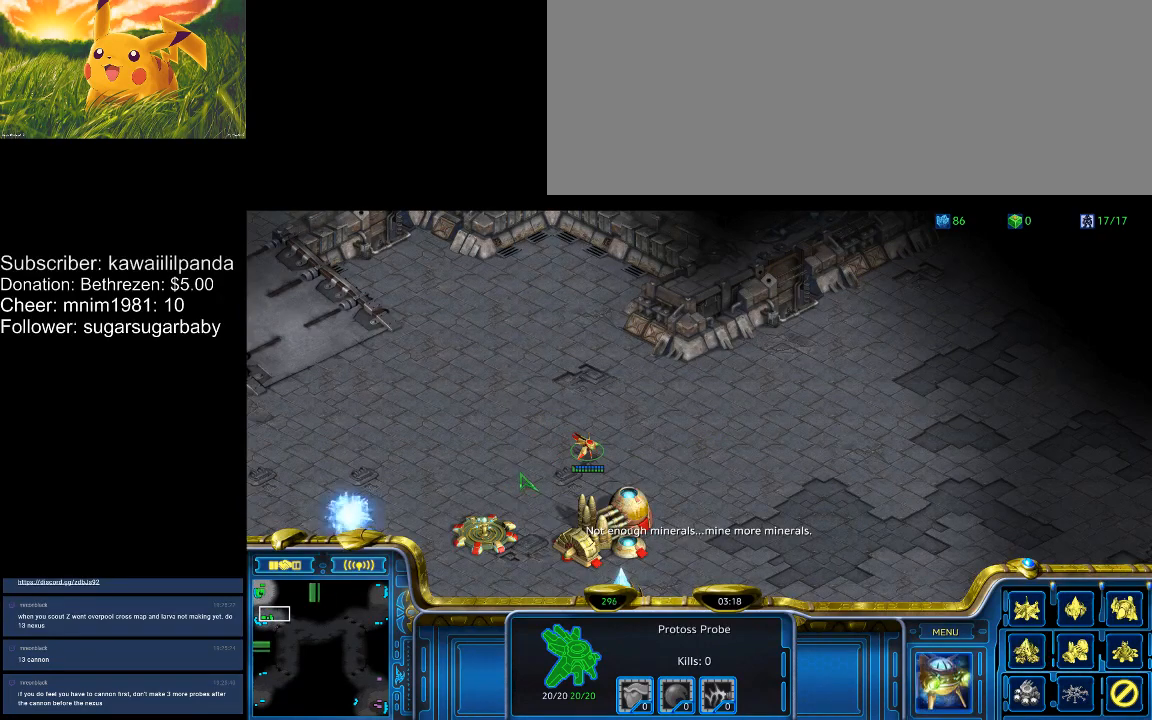
{"keys": [], "events": [[200, "1", "down"], [233, "1", "up"], [233, "ctrl_l", "up"]]}
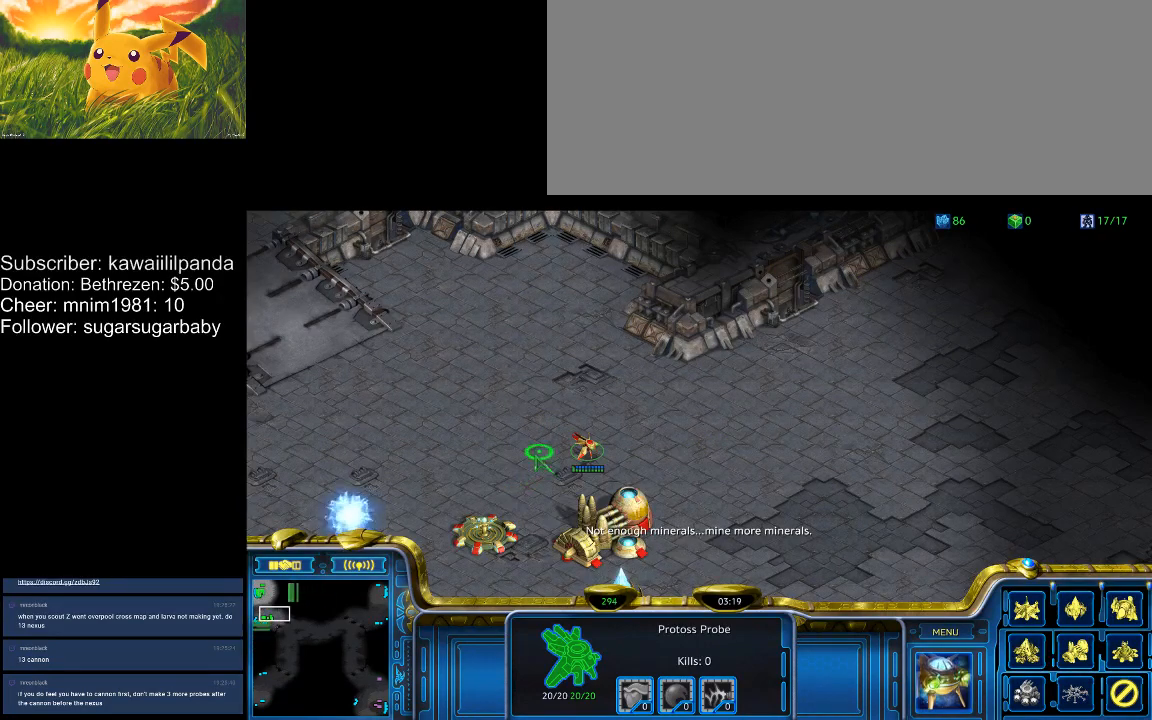
{"keys": [], "events": [[433, "4", "down"], [500, "4", "up"]]}
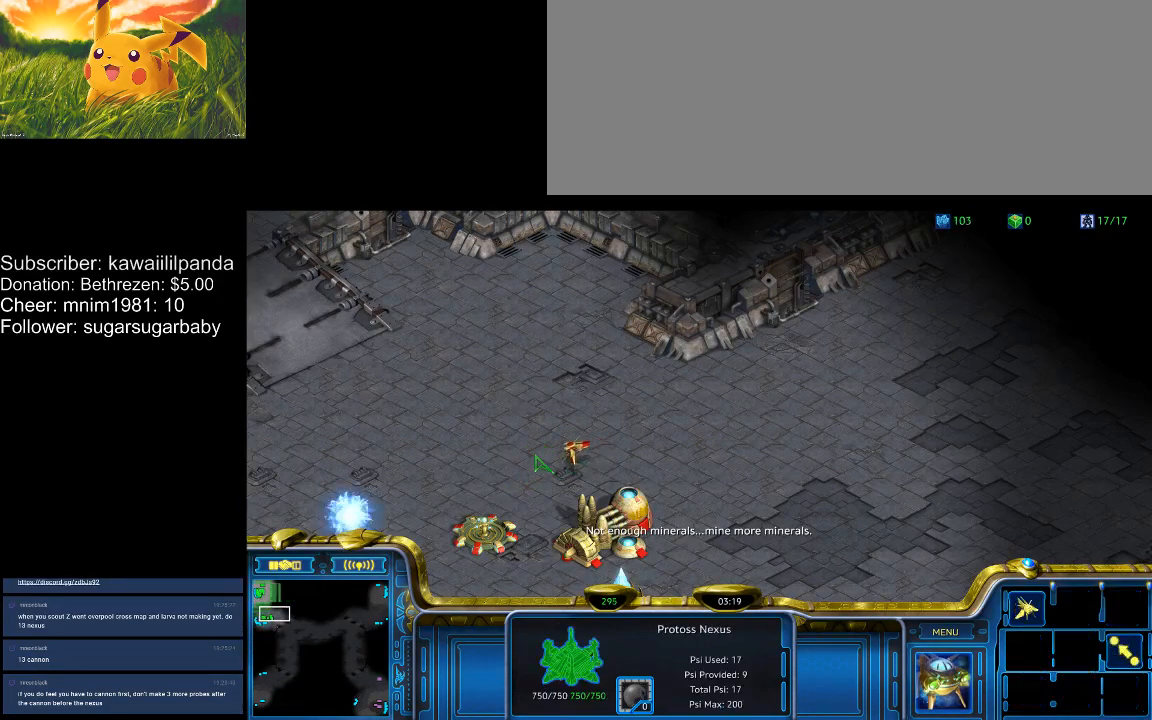
{"keys": [], "events": [[33, "4", "down"], [233, "4", "up"]]}
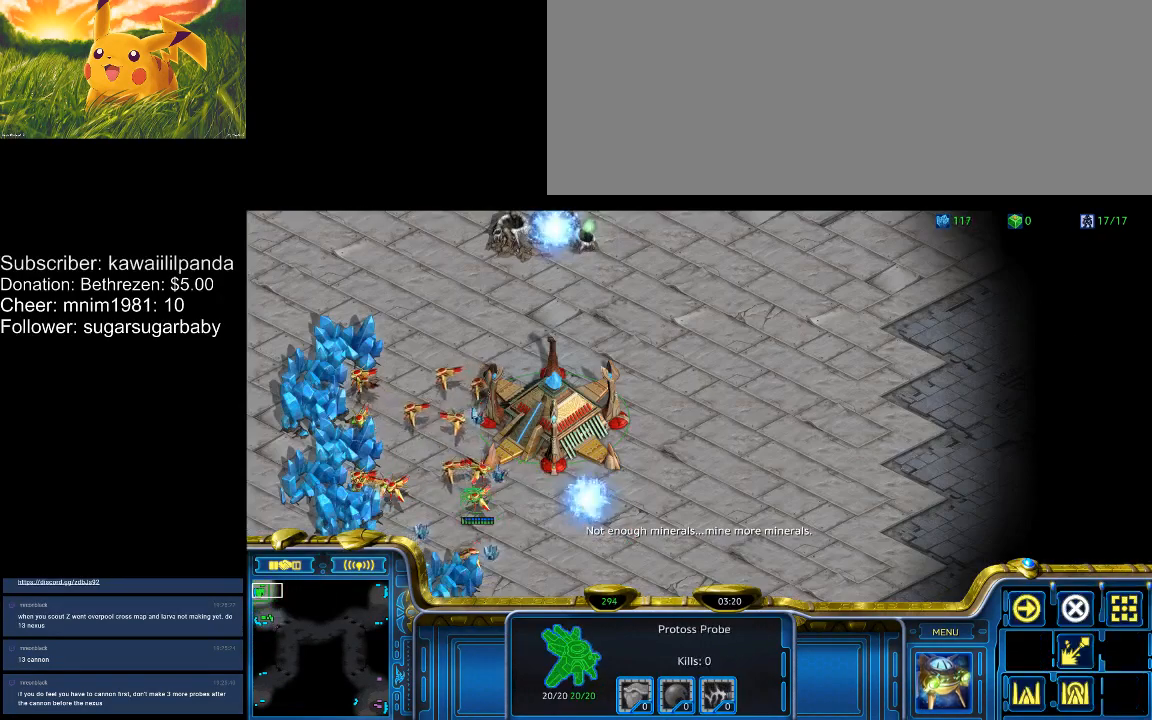
{"keys": [], "events": []}